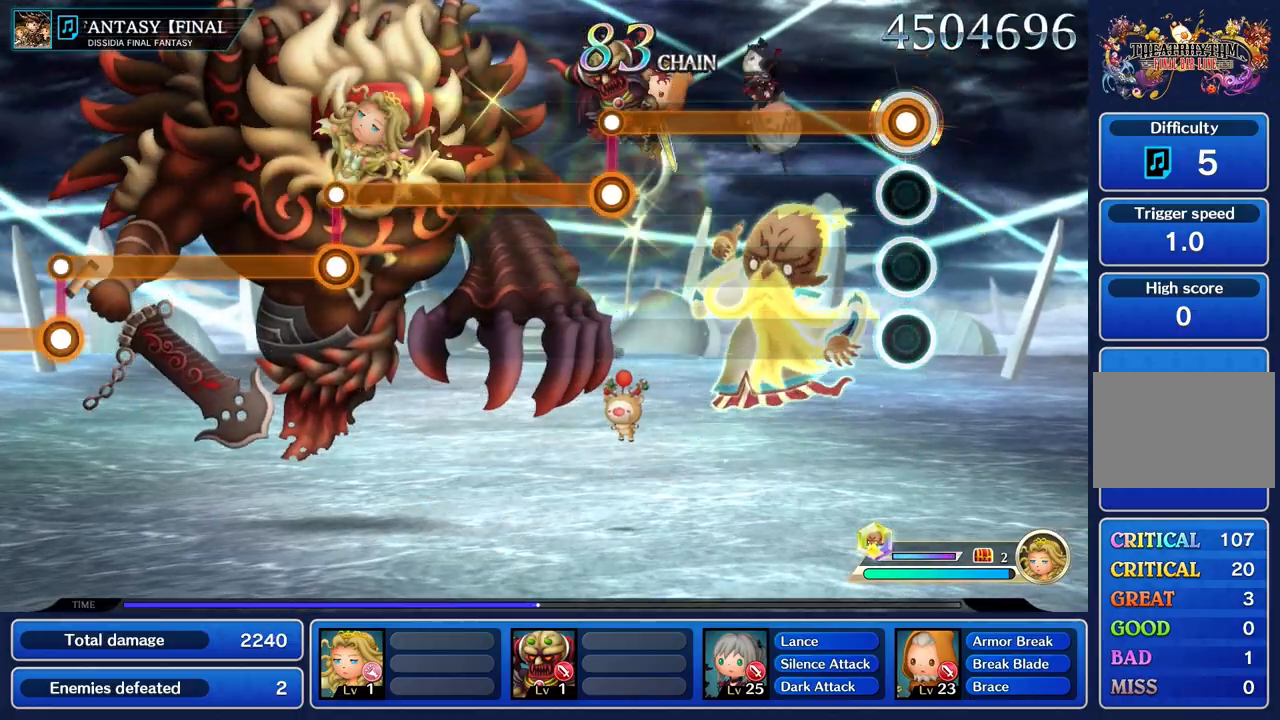
Gameplay with a controller (PlayStation layout); each line is a JSON object with the inputs held at the frame after it. "events" lists button and stick changes between this image and that frame as [ms after this image, input, new state], when the widget could be followed in between. Not read: CIRCLE L3 R2 R3 SQUARE.
{"buttons": ["R1"], "left_stick": "center", "right_stick": "center", "events": []}
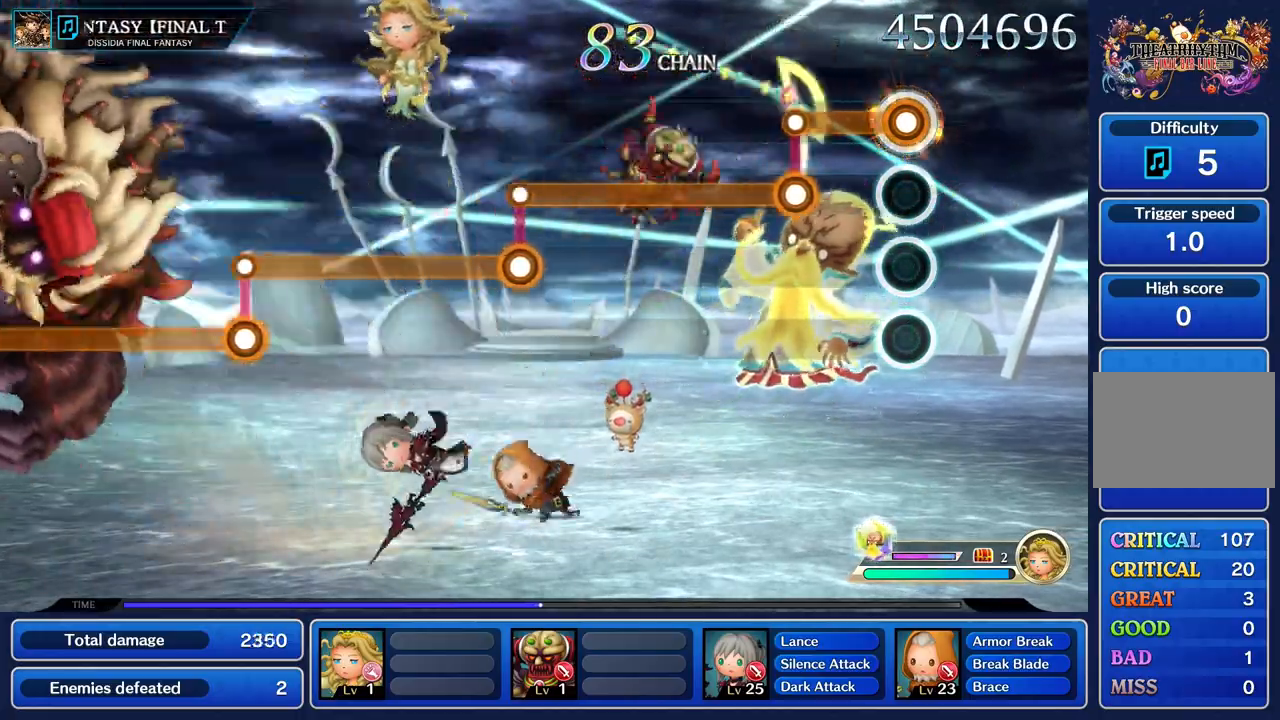
{"buttons": ["L1"], "left_stick": "center", "right_stick": "center", "events": [[300, "L1", "down"], [317, "R1", "up"]]}
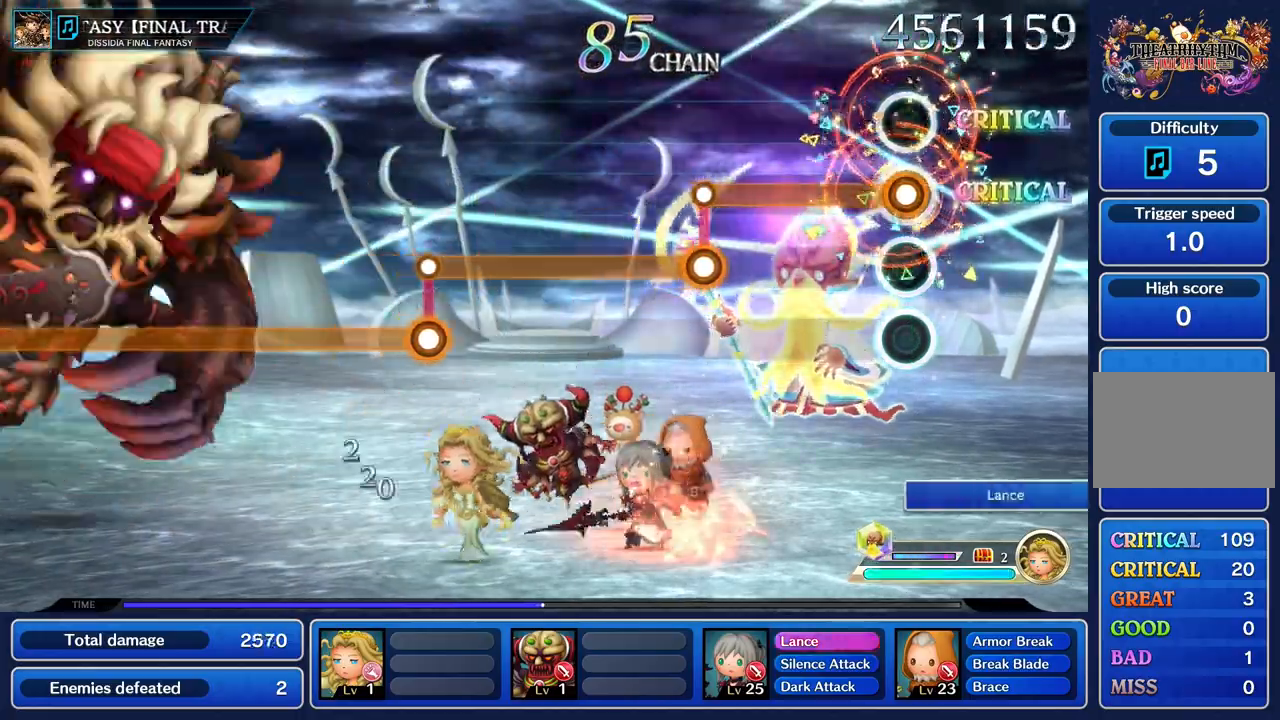
{"buttons": ["L1"], "left_stick": "center", "right_stick": "center", "events": []}
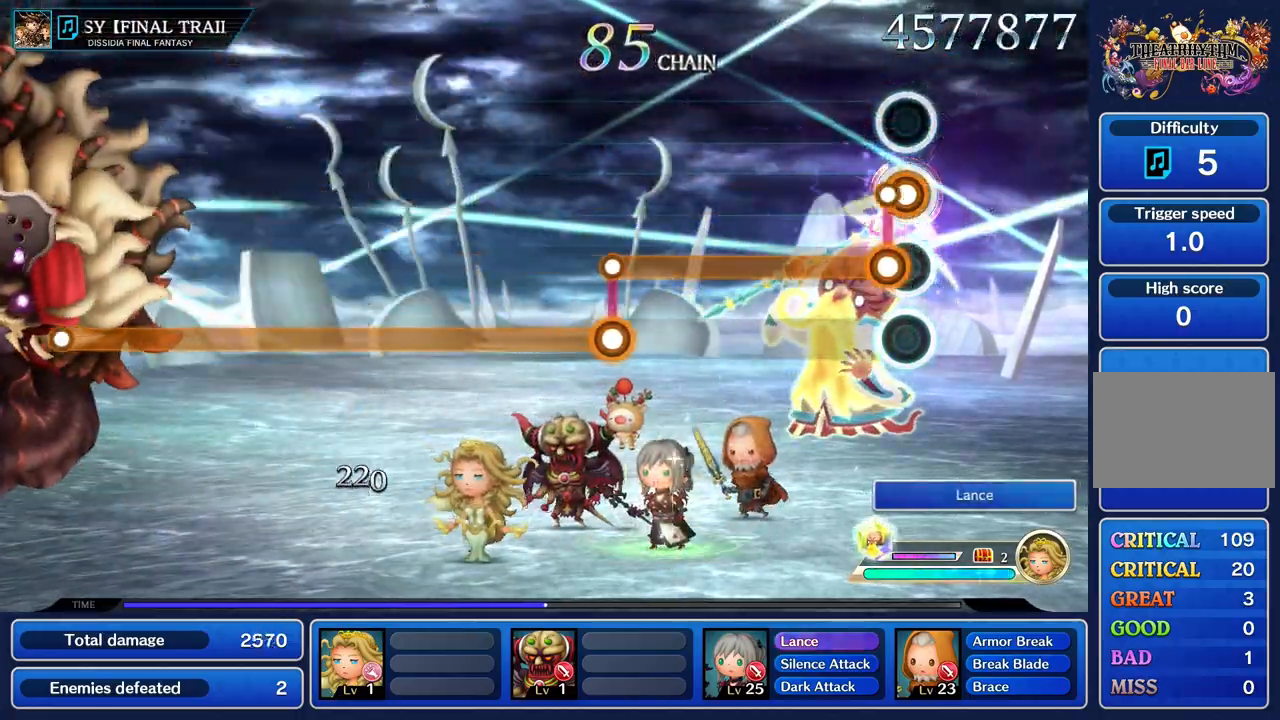
{"buttons": ["R1"], "left_stick": "center", "right_stick": "center", "events": [[83, "R1", "down"], [100, "L1", "up"]]}
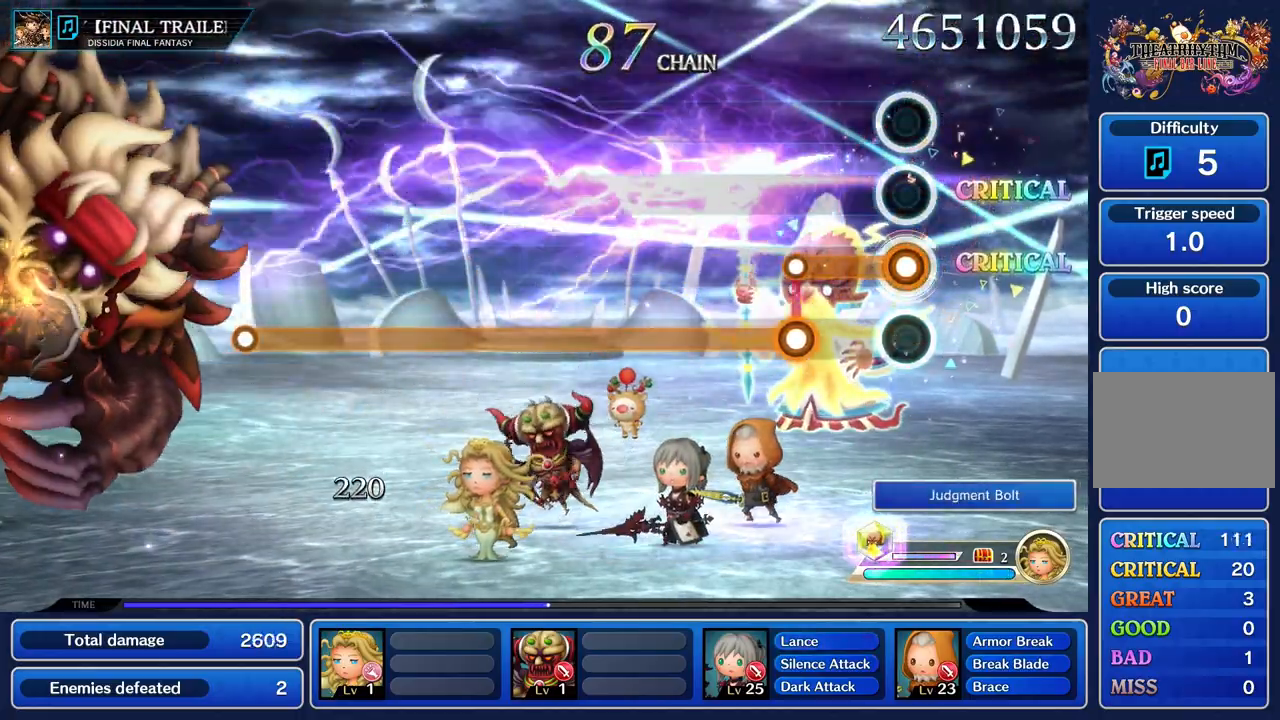
{"buttons": ["L1"], "left_stick": "center", "right_stick": "center", "events": [[301, "L1", "down"], [301, "R1", "up"]]}
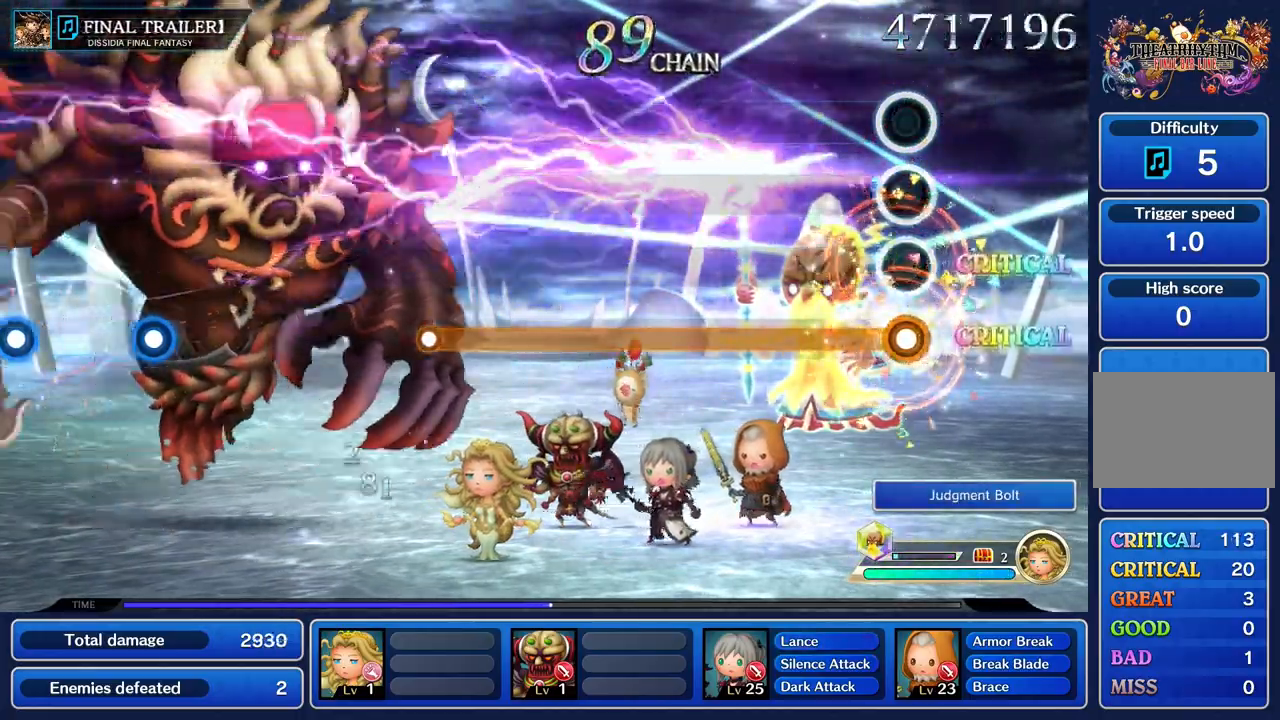
{"buttons": ["L1"], "left_stick": "center", "right_stick": "center", "events": []}
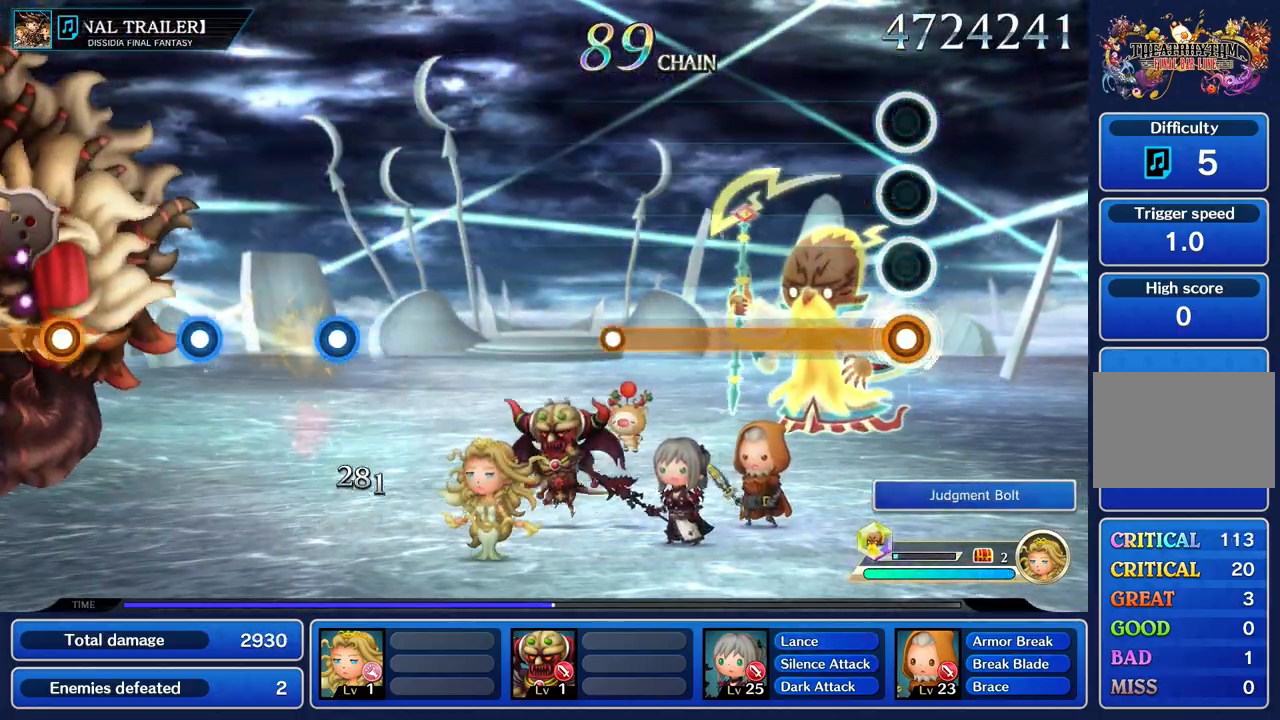
{"buttons": ["L1"], "left_stick": "center", "right_stick": "center", "events": []}
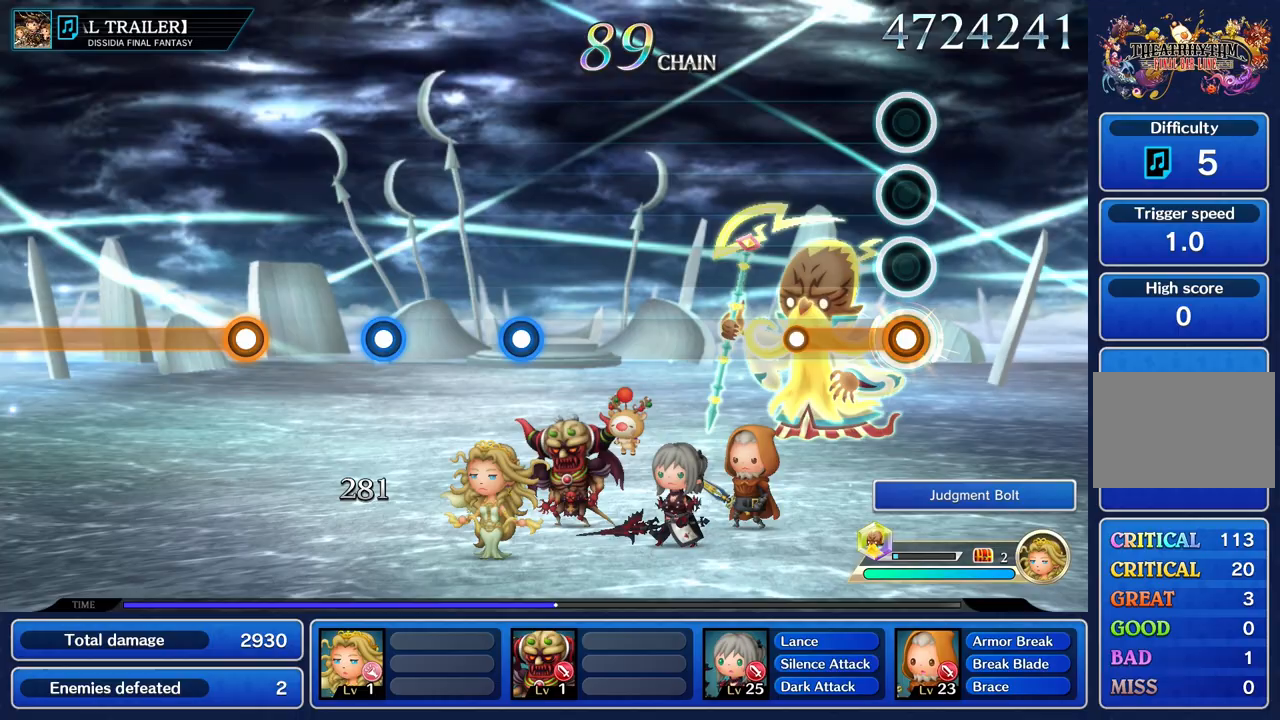
{"buttons": [], "left_stick": "center", "right_stick": "center", "events": [[367, "L1", "up"]]}
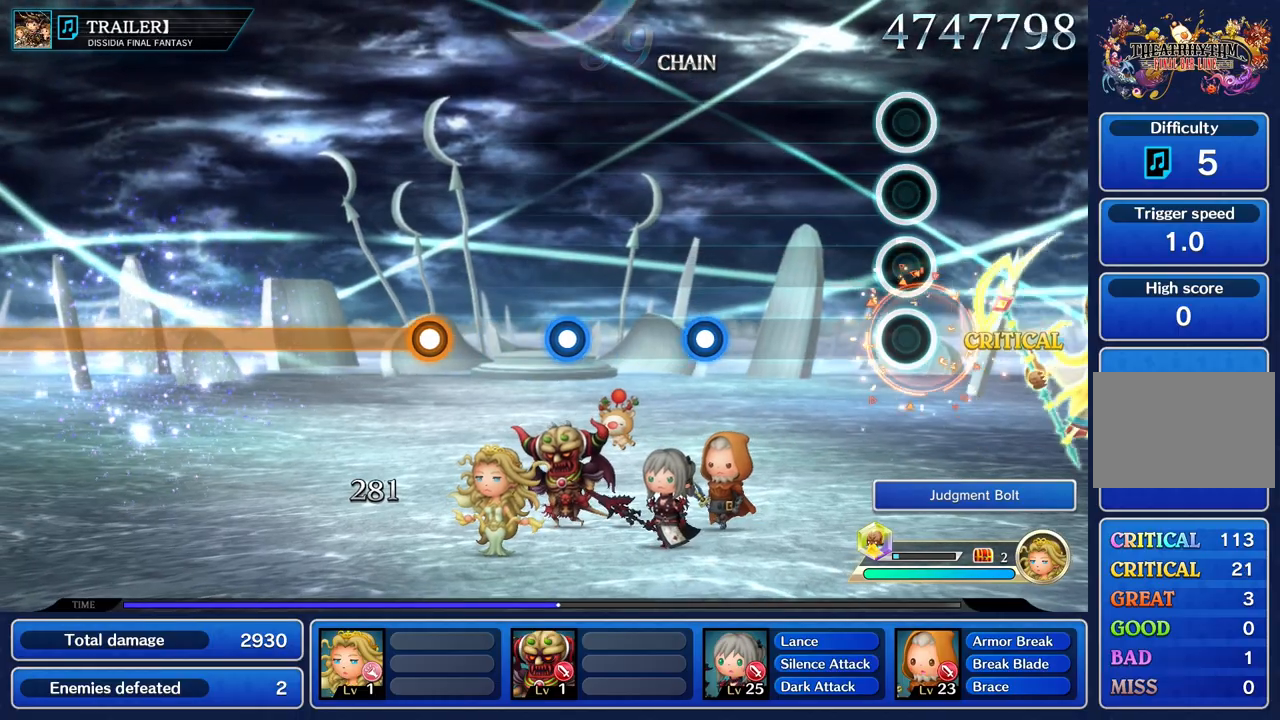
{"buttons": [], "left_stick": "center", "right_stick": "center", "events": []}
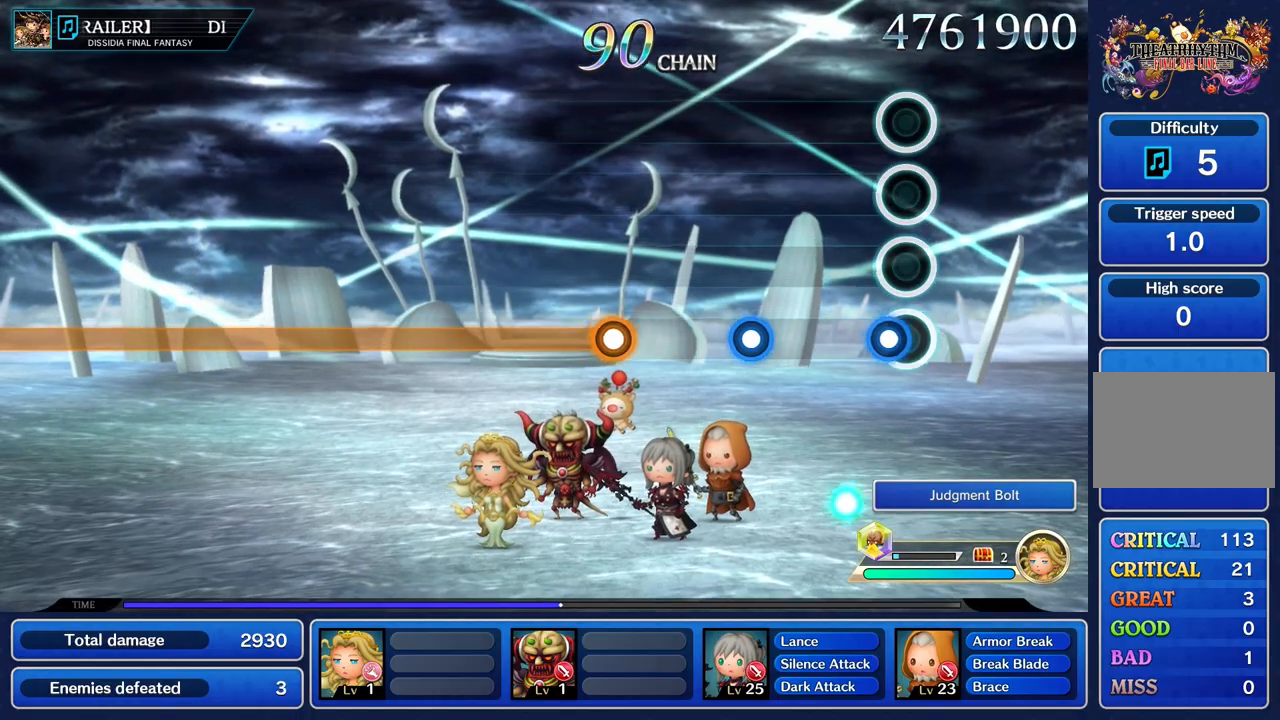
{"buttons": ["R1"], "left_stick": "center", "right_stick": "center", "events": [[83, "R1", "down"], [200, "R1", "up"], [467, "R1", "down"]]}
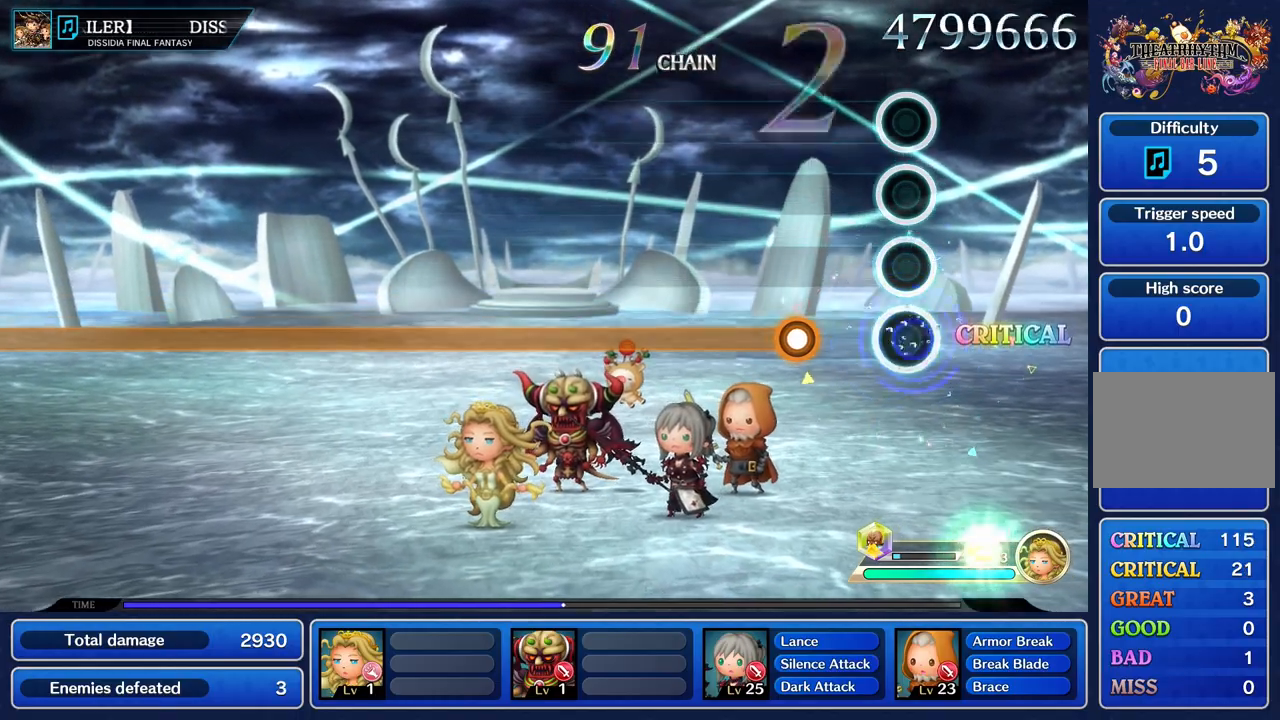
{"buttons": ["R1"], "left_stick": "center", "right_stick": "center", "events": [[100, "R1", "up"], [367, "R1", "down"]]}
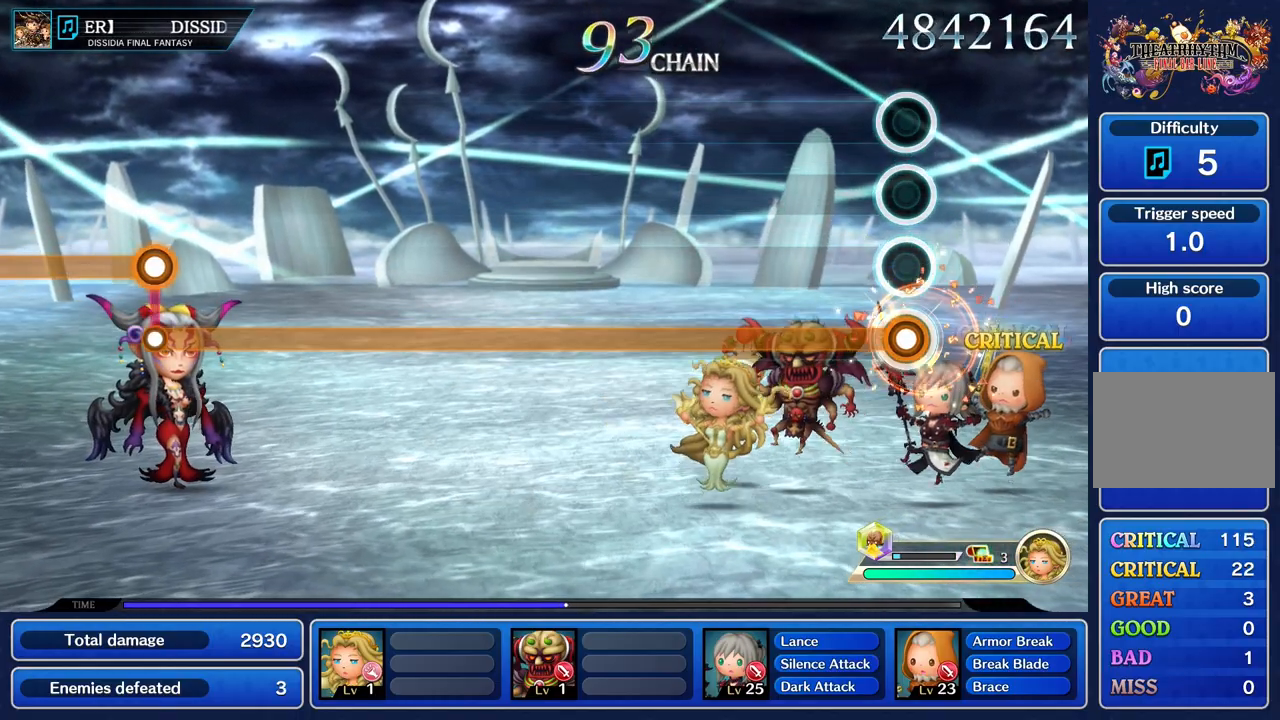
{"buttons": ["R1"], "left_stick": "center", "right_stick": "center", "events": []}
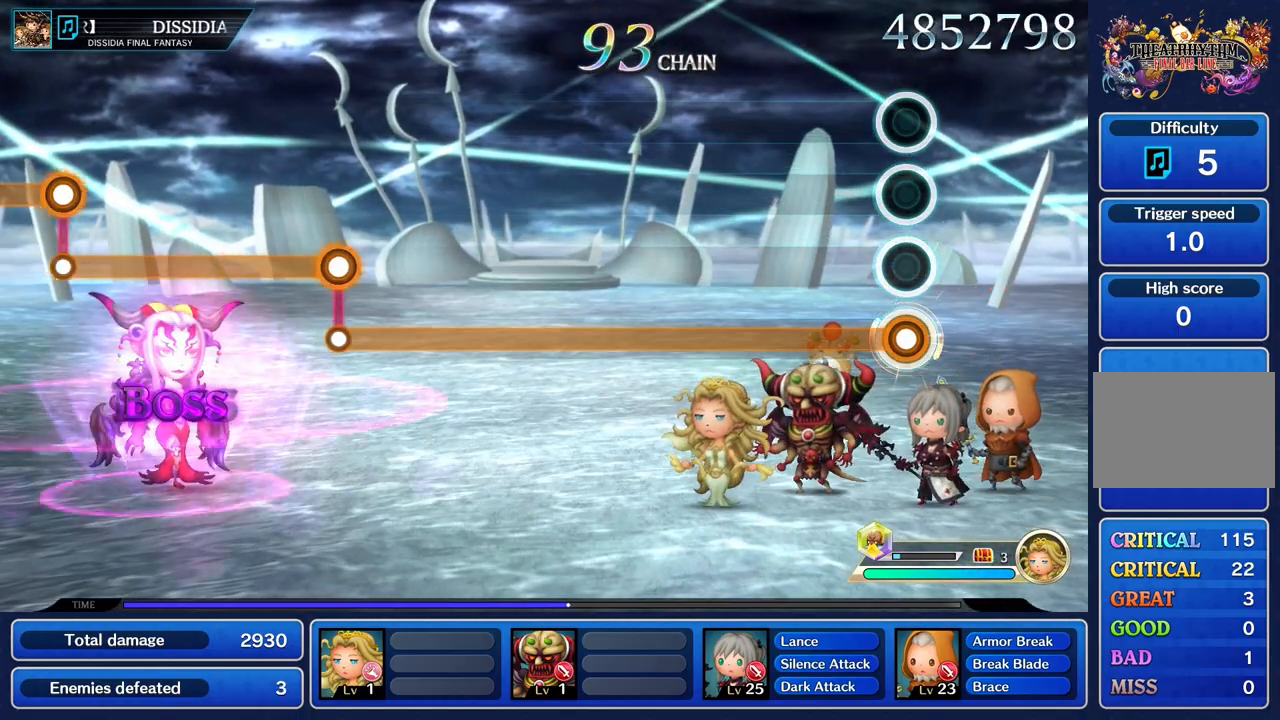
{"buttons": ["R1"], "left_stick": "center", "right_stick": "center", "events": []}
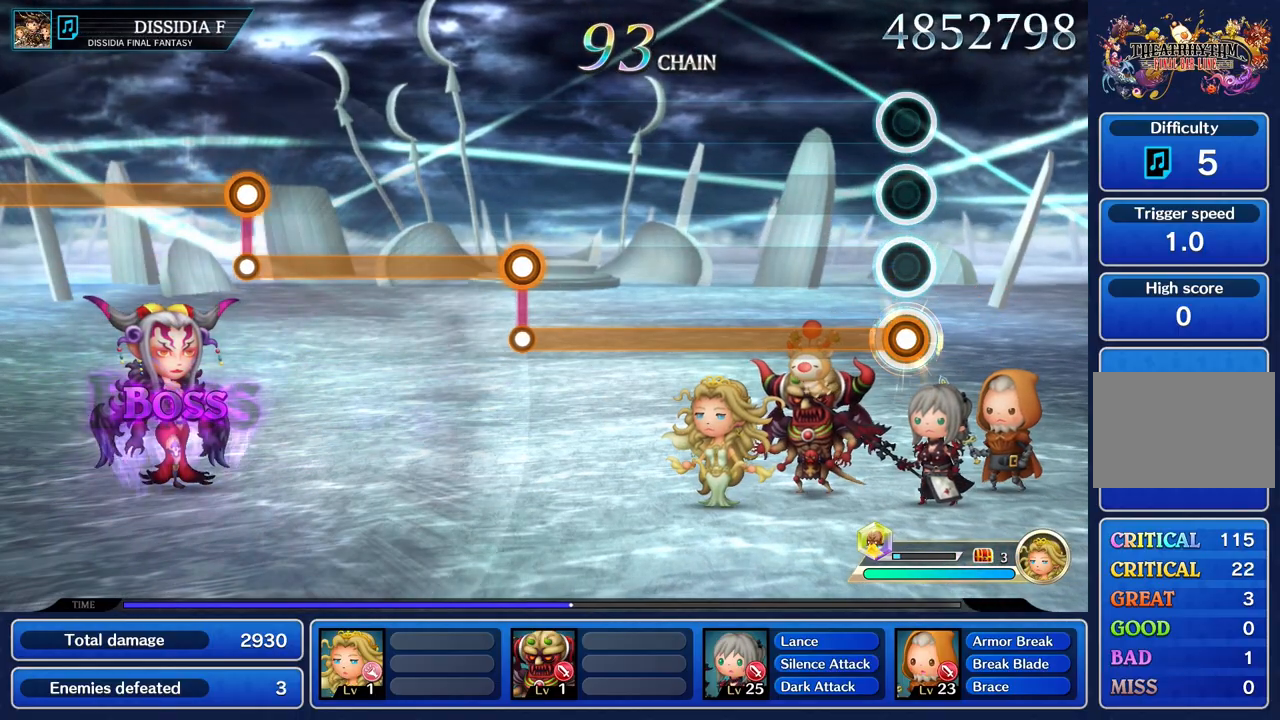
{"buttons": ["R1"], "left_stick": "center", "right_stick": "center", "events": []}
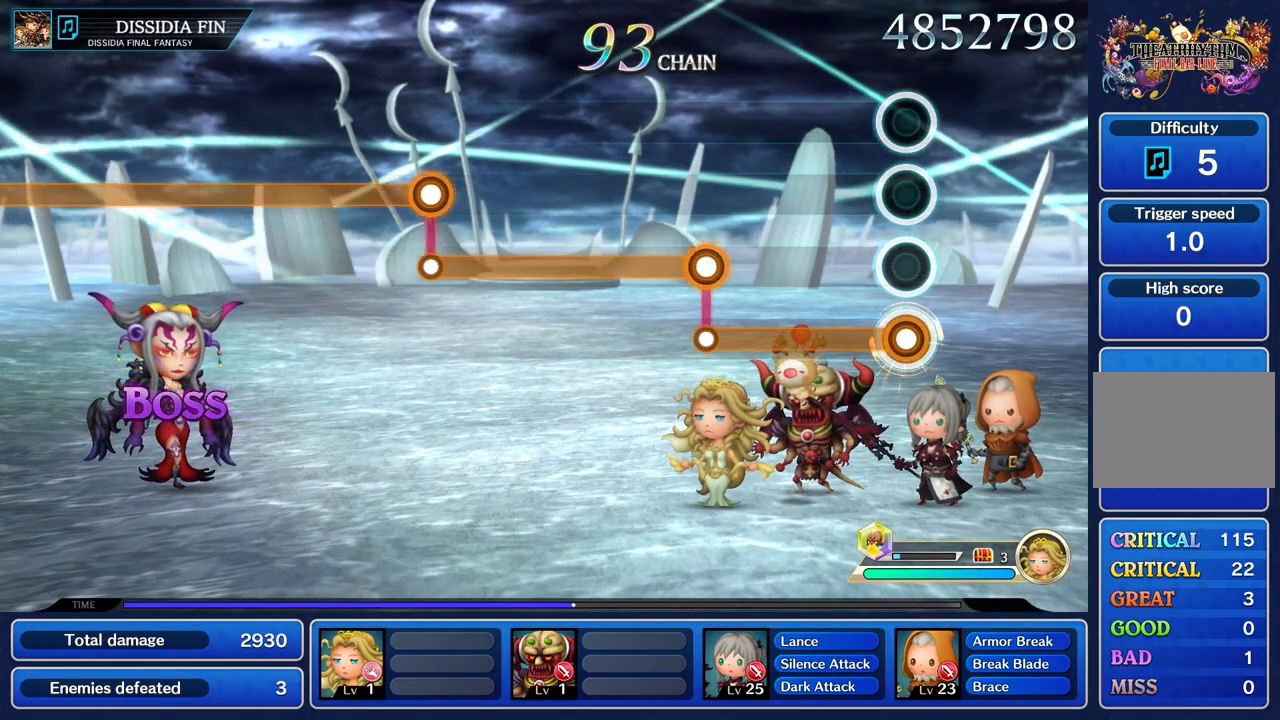
{"buttons": ["R1"], "left_stick": "center", "right_stick": "center", "events": []}
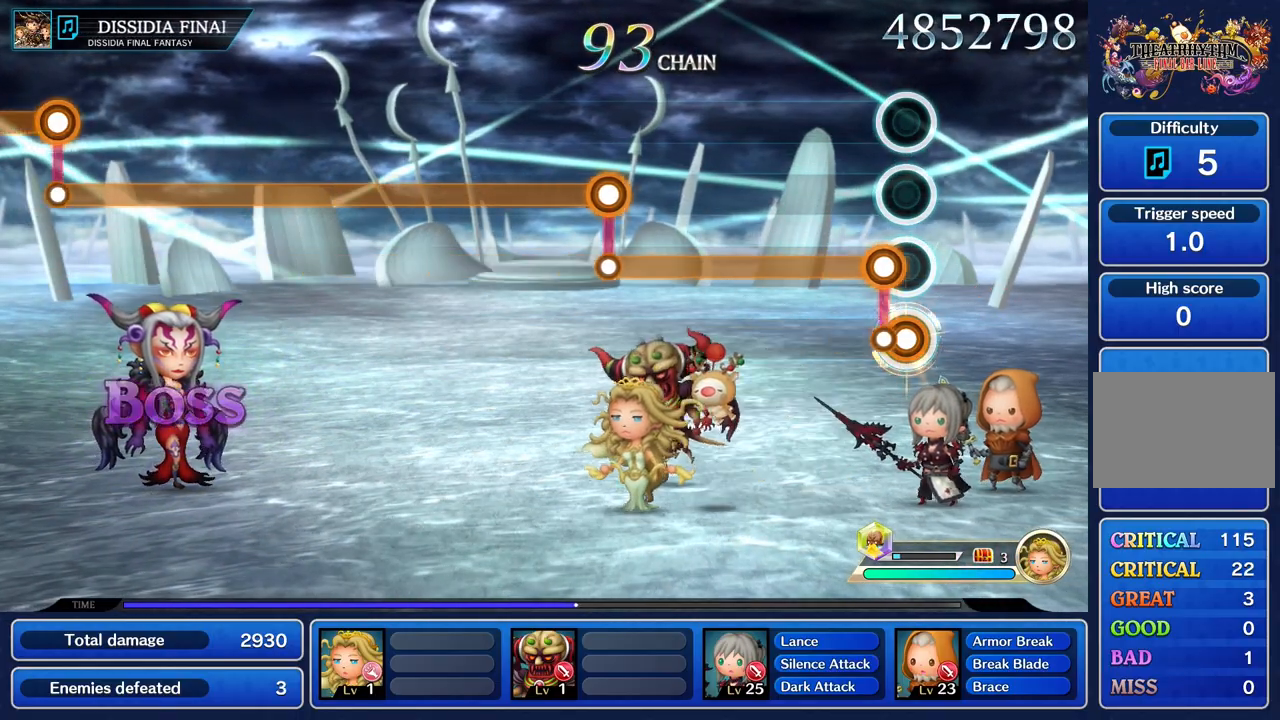
{"buttons": ["L1"], "left_stick": "center", "right_stick": "center", "events": [[67, "L1", "down"], [67, "R1", "up"]]}
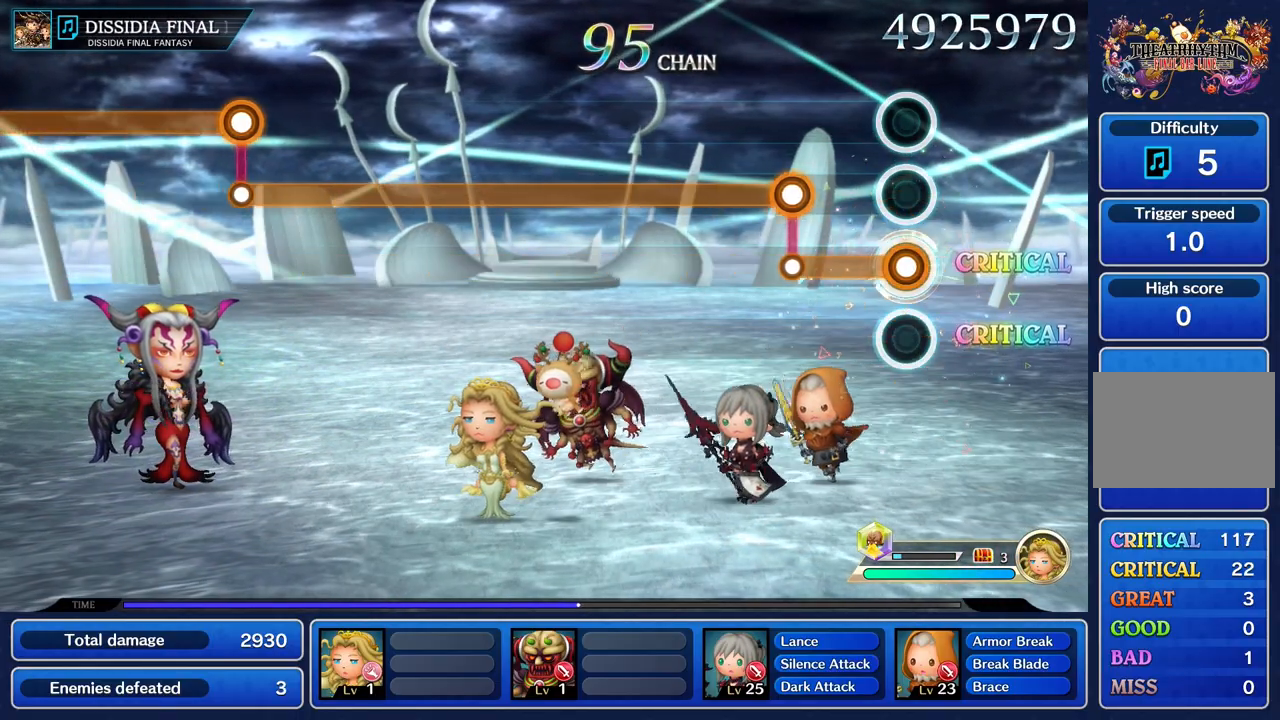
{"buttons": ["R1"], "left_stick": "center", "right_stick": "center", "events": [[350, "L1", "up"], [350, "R1", "down"]]}
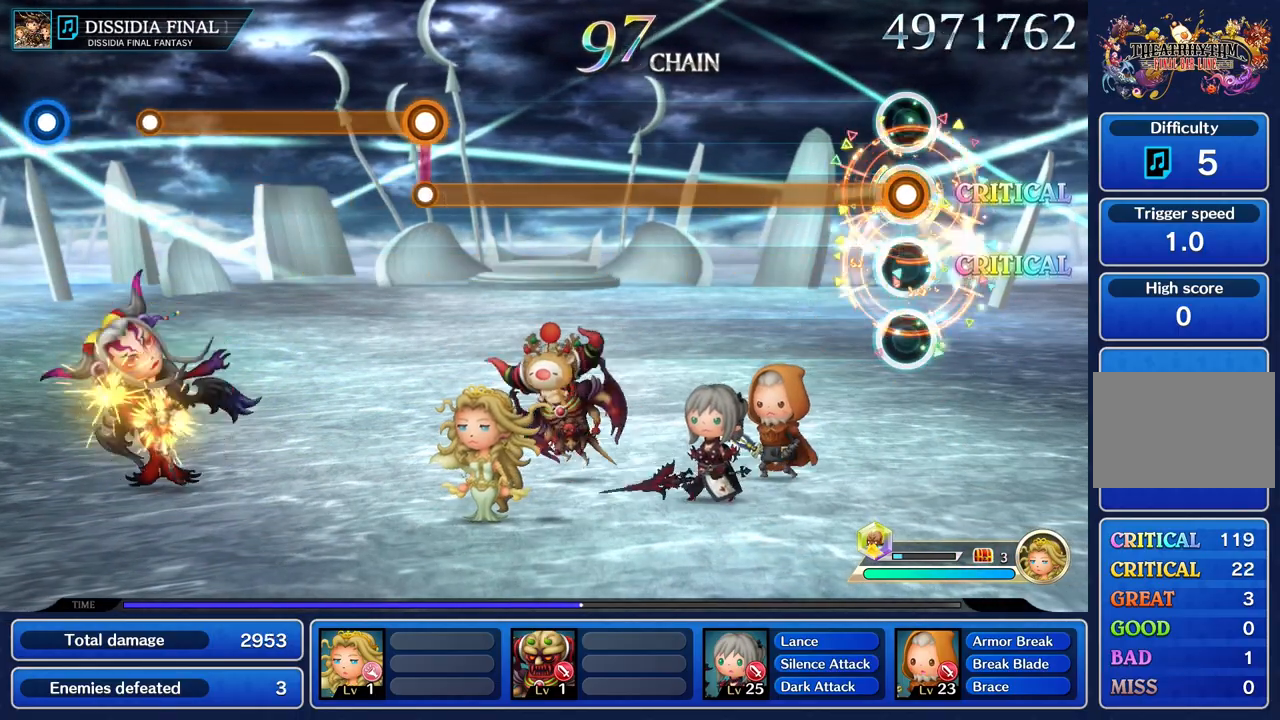
{"buttons": ["R1"], "left_stick": "center", "right_stick": "center", "events": []}
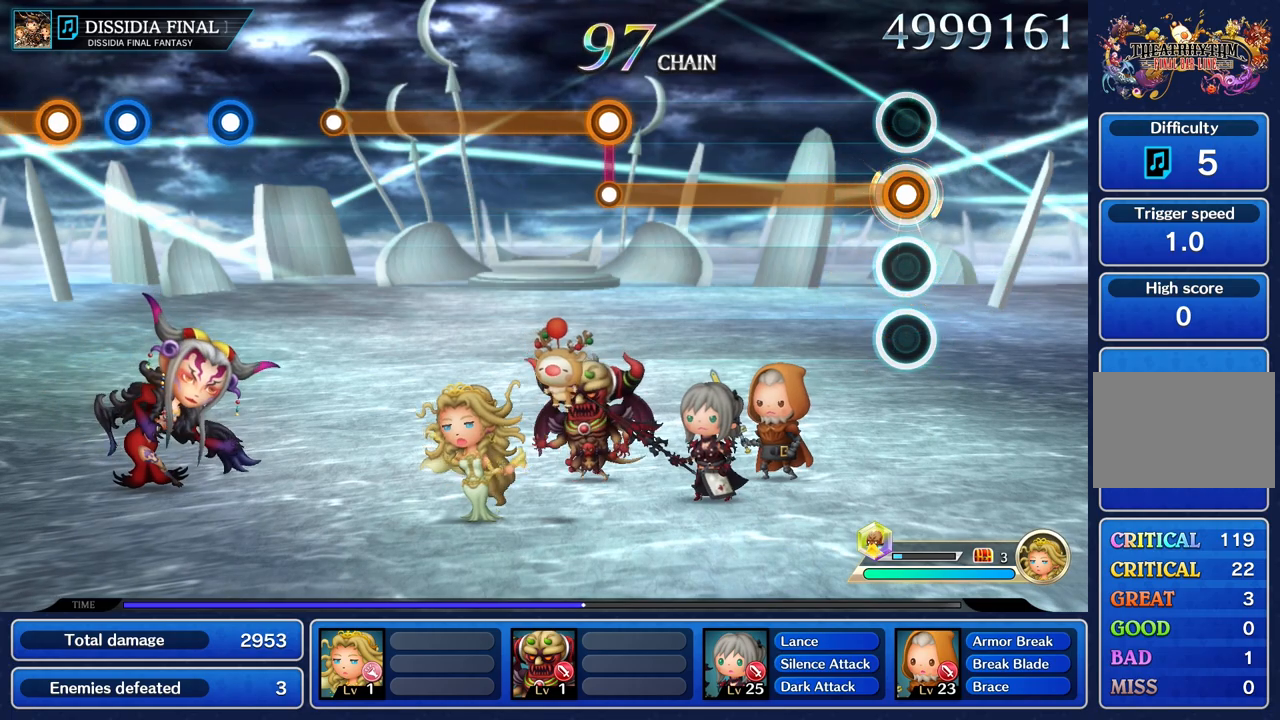
{"buttons": ["R1"], "left_stick": "center", "right_stick": "center", "events": []}
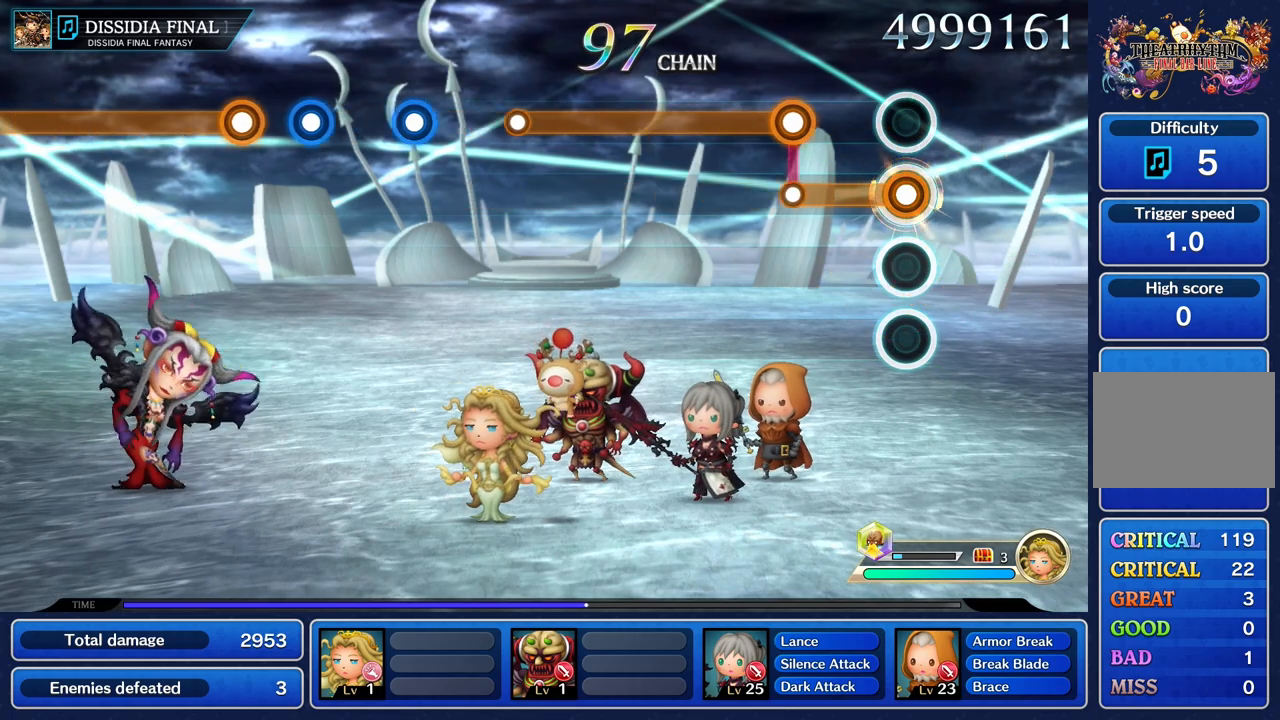
{"buttons": ["L1"], "left_stick": "center", "right_stick": "center", "events": [[300, "L1", "down"], [317, "R1", "up"]]}
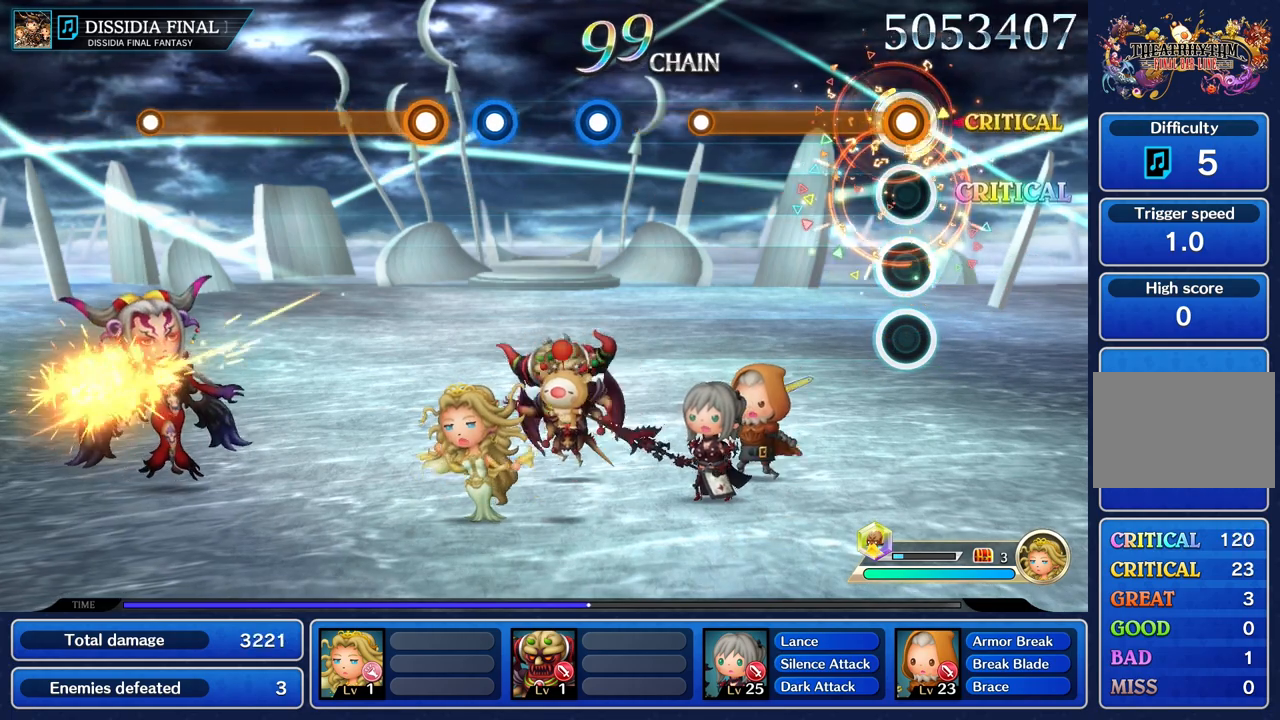
{"buttons": ["L1"], "left_stick": "center", "right_stick": "center", "events": []}
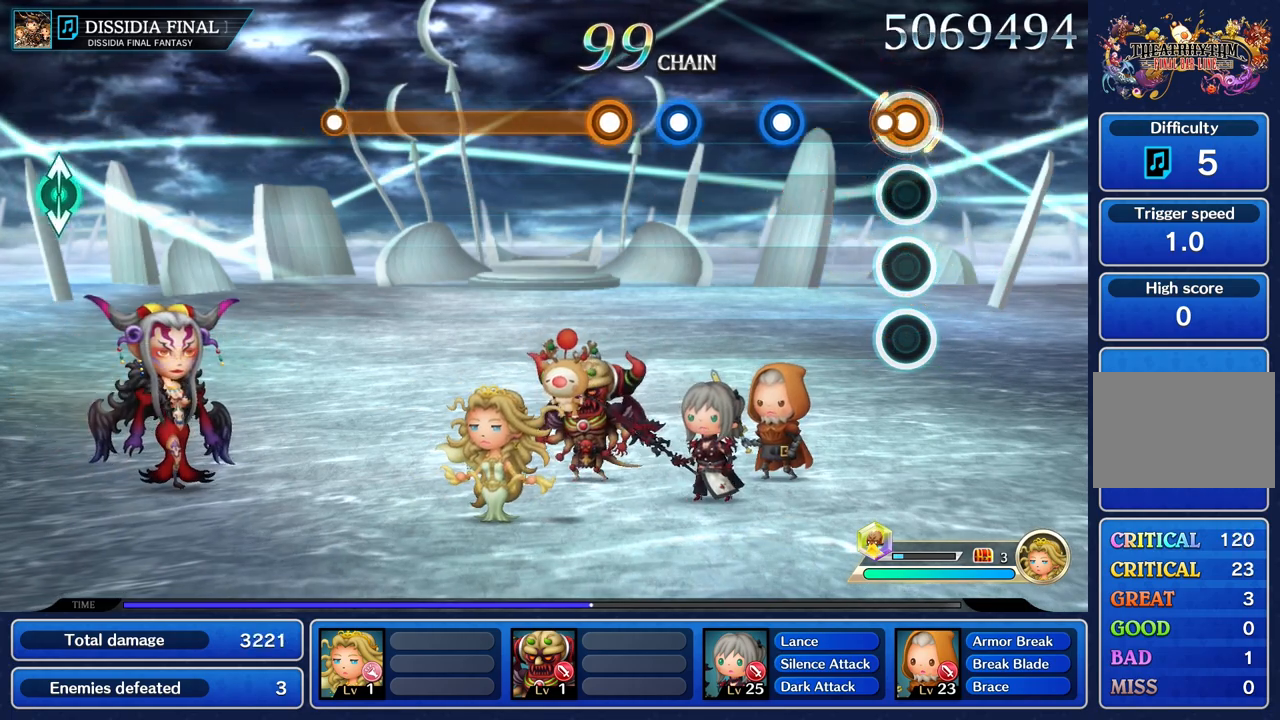
{"buttons": [], "left_stick": "center", "right_stick": "center", "events": [[84, "L1", "up"], [367, "R1", "down"], [484, "R1", "up"]]}
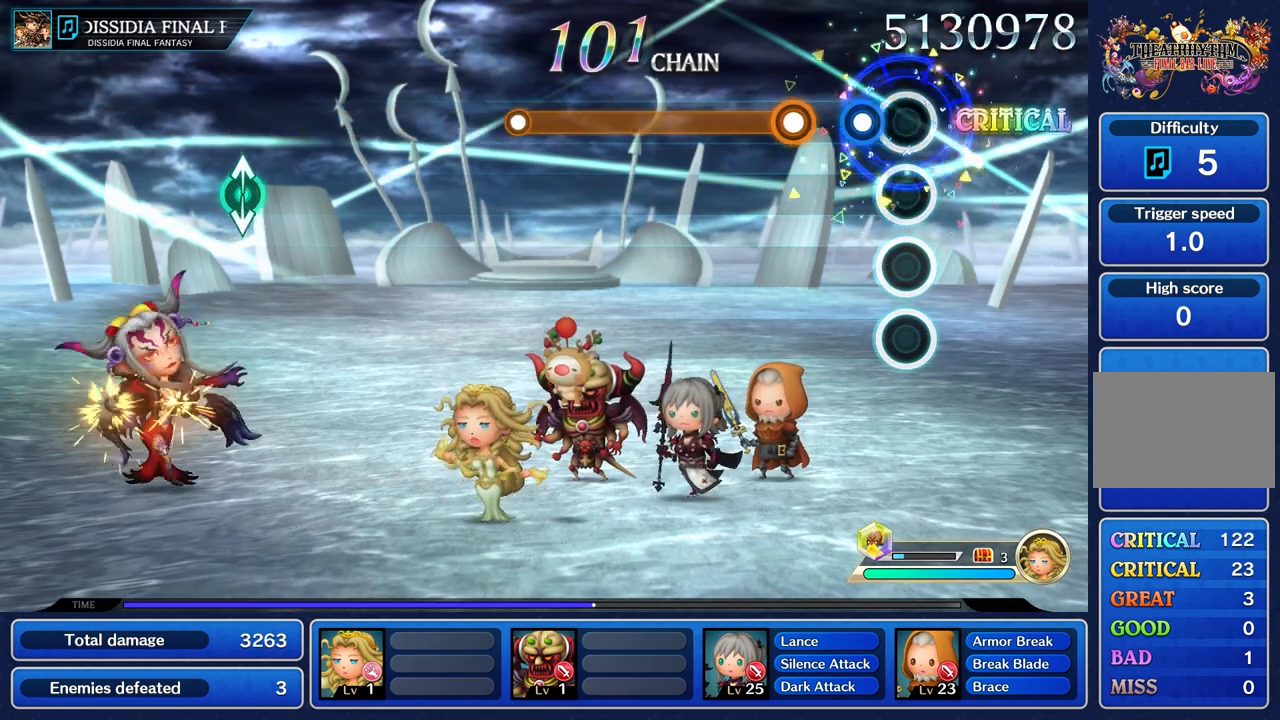
{"buttons": ["R1"], "left_stick": "center", "right_stick": "center", "events": [[83, "R1", "down"], [183, "R1", "up"], [350, "R1", "down"]]}
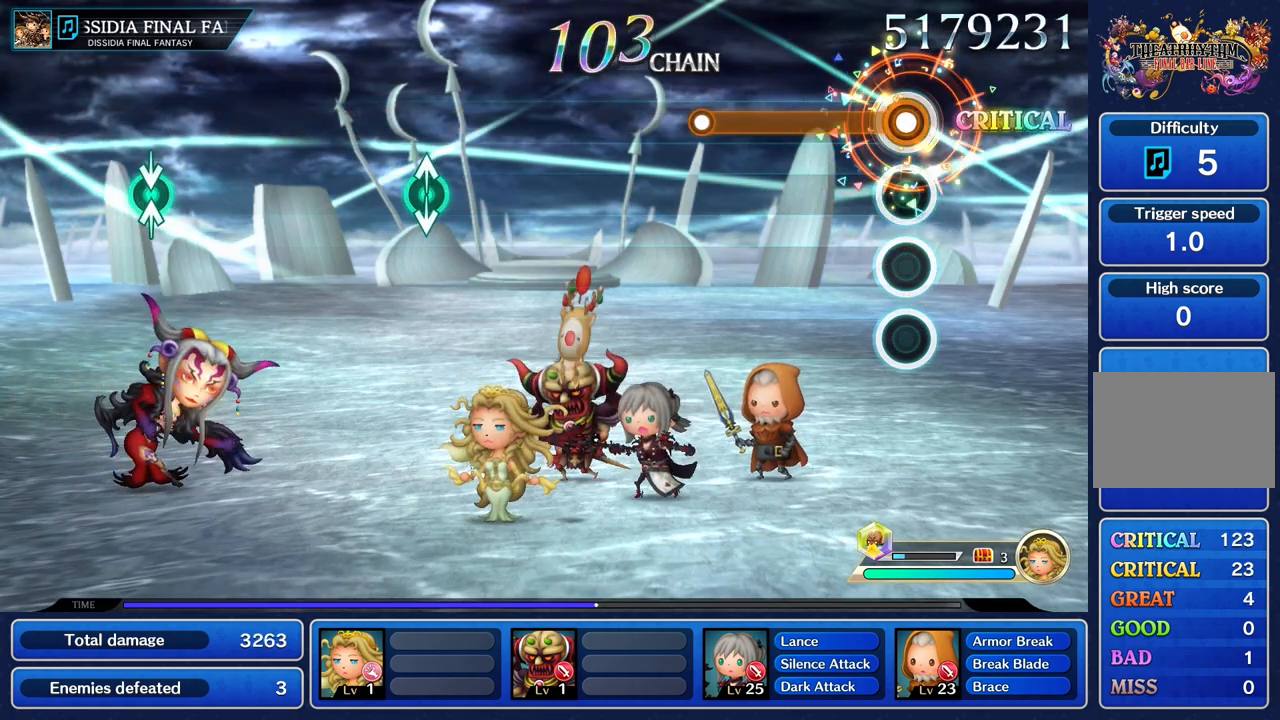
{"buttons": ["R1"], "left_stick": "center", "right_stick": "center", "events": []}
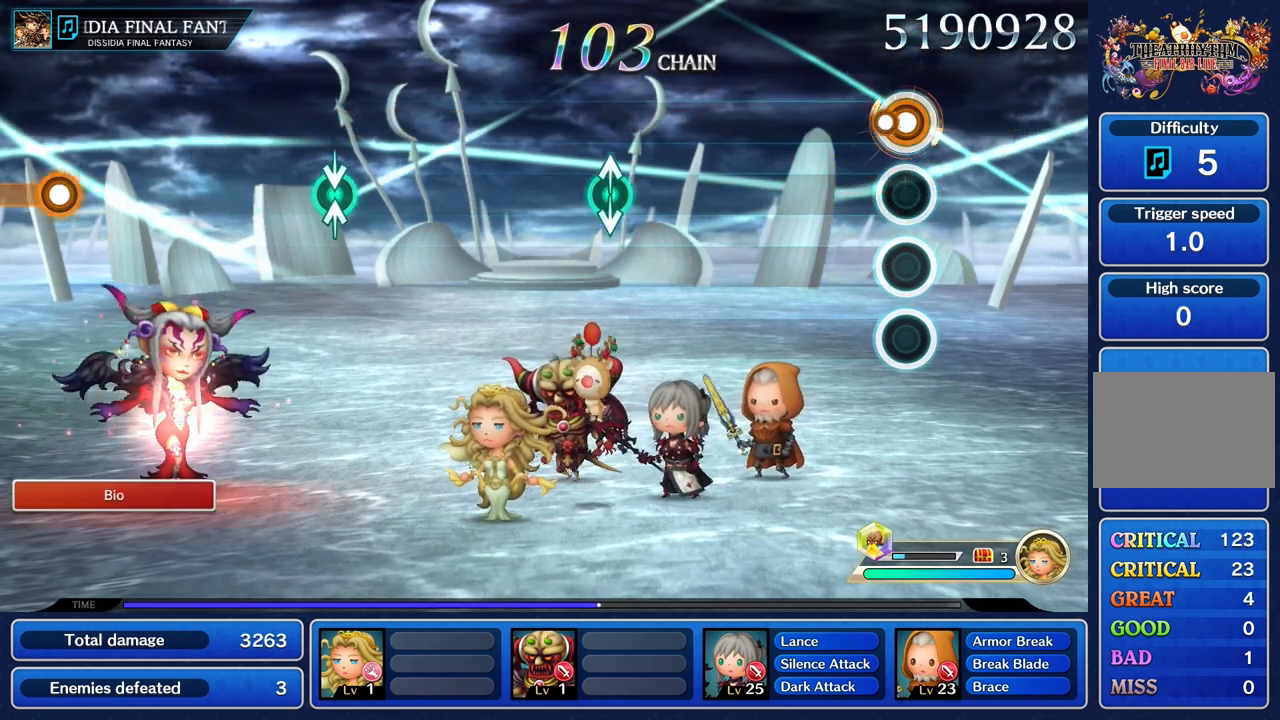
{"buttons": [], "left_stick": "center", "right_stick": "center", "events": [[83, "R1", "up"]]}
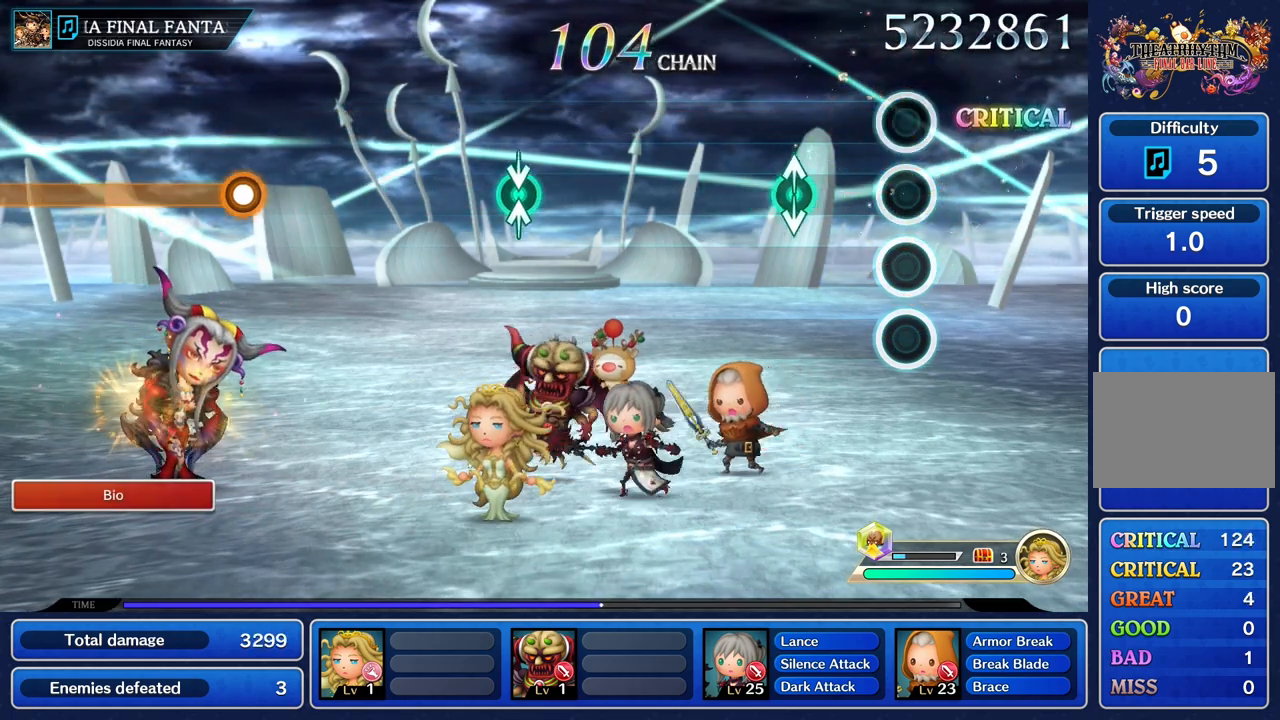
{"buttons": [], "left_stick": "center", "right_stick": "center", "events": [[284, "left_stick", "up"], [434, "left_stick", "center"]]}
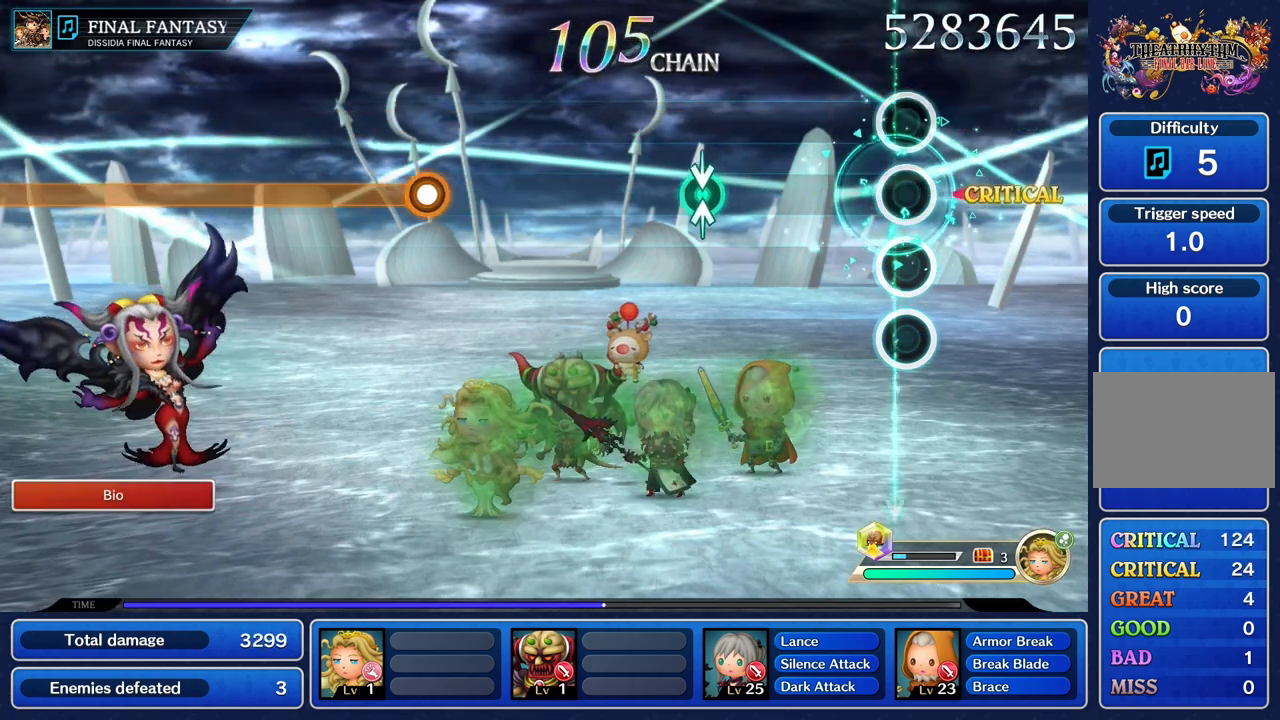
{"buttons": [], "left_stick": "center", "right_stick": "center", "events": []}
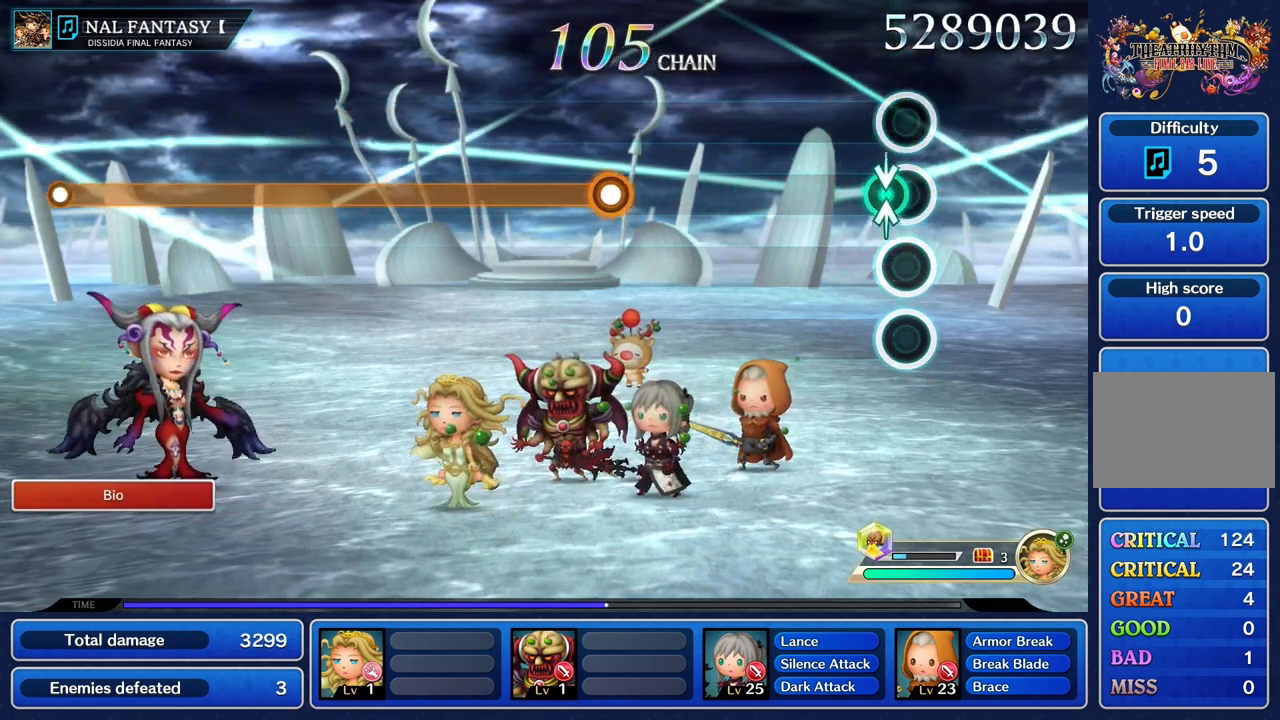
{"buttons": [], "left_stick": "center", "right_stick": "center"}
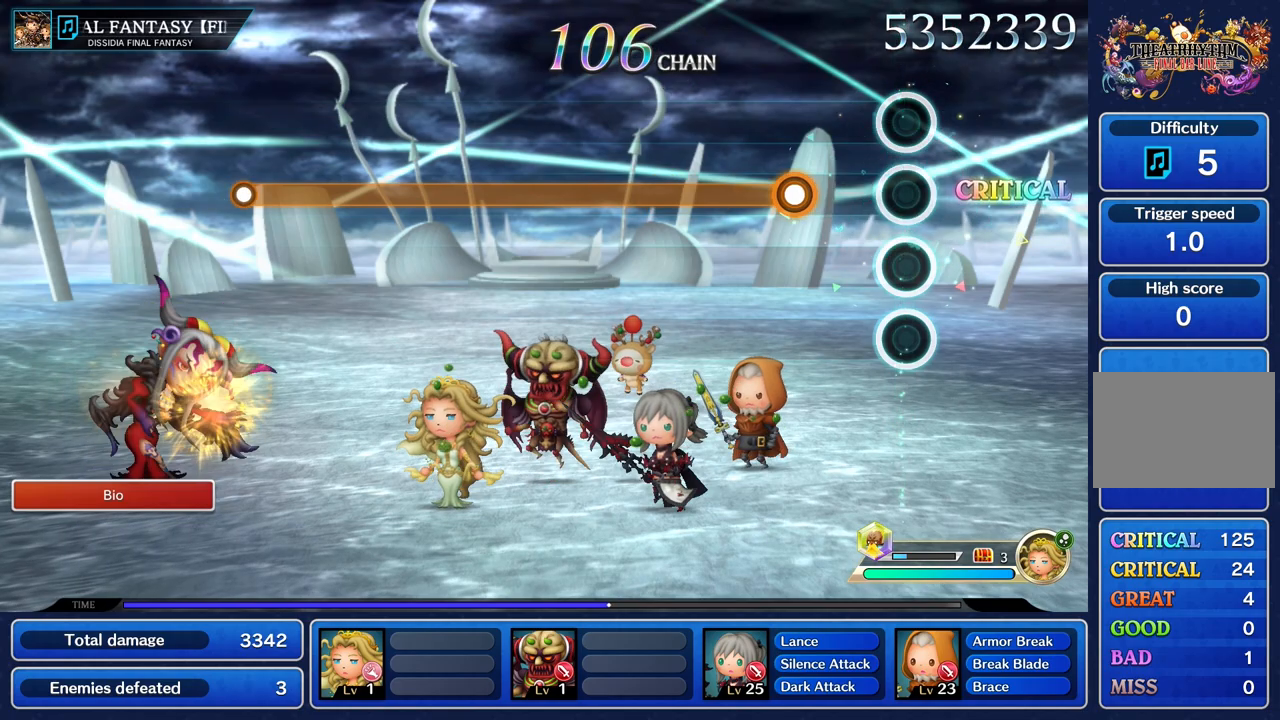
{"buttons": ["R1"], "left_stick": "center", "right_stick": "center", "events": [[317, "R1", "down"]]}
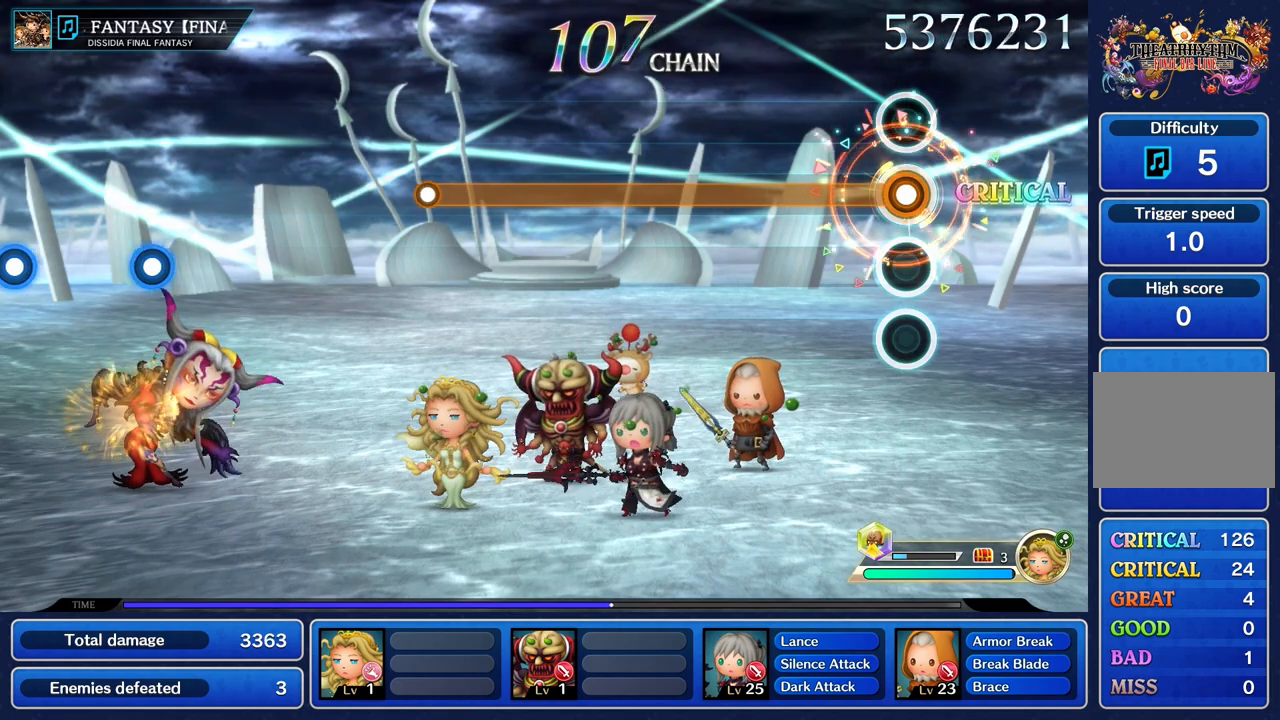
{"buttons": ["R1"], "left_stick": "center", "right_stick": "center", "events": []}